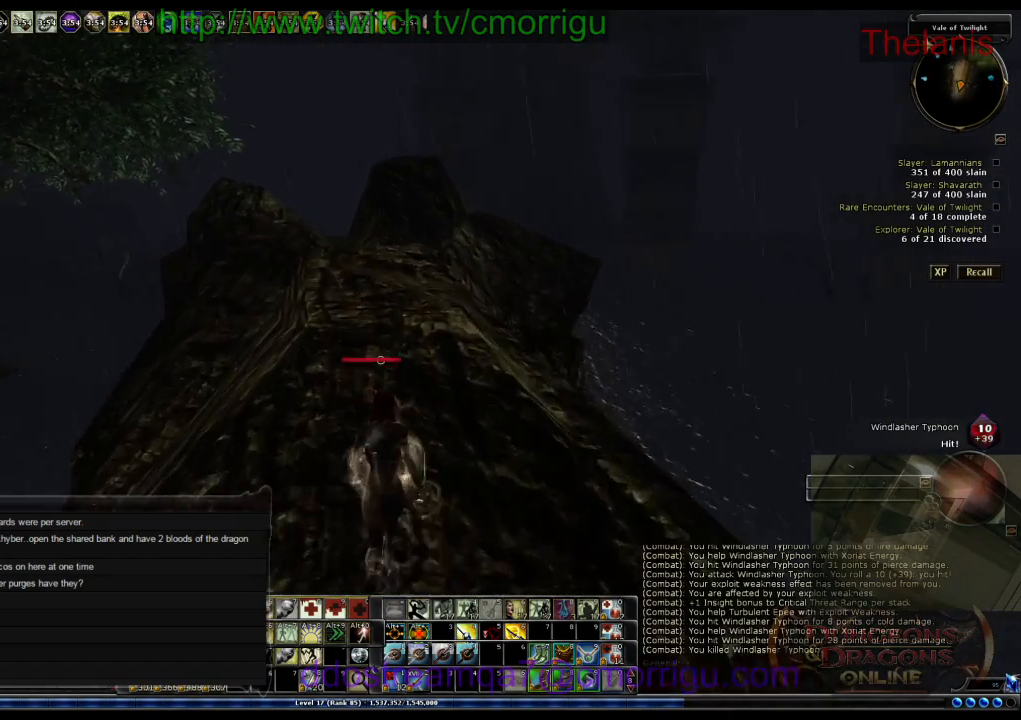
Gameplay with keyboard; each line is a JSON object with the keys held at the frame after it. "events" lists presses ("down") and releases ("up") of ".", "/", "0", "1", "2", "3", "4", "5", "6", "7", "8", "9", "a", "b", "backslash", "backspace", "c", "caps_lock", "comma", "ctrl_l", "ctrl_r", "d", "e", "equals", "escape", "f", "f1", "f10", "f11", "f12", "f2", "f3", "f4", "f5", "f6", "f7", "f8", "f9", "g", "h", "i", "j", "k", "l", "lbracket", "m", "minus", "n", "o", "q", "quote", "r", "rbracket", "return", "s", "semicolon", "shift_l", "shift_r", "space", "t", "tab", "tilde", "u", "v", "w", "x", "y" and "z" between this image and that frame as [ms after this image, input, new state], when the widget could be followed in between. No other keys are recorded. Mouse input is not recorded.
{"keys": ["w"], "events": []}
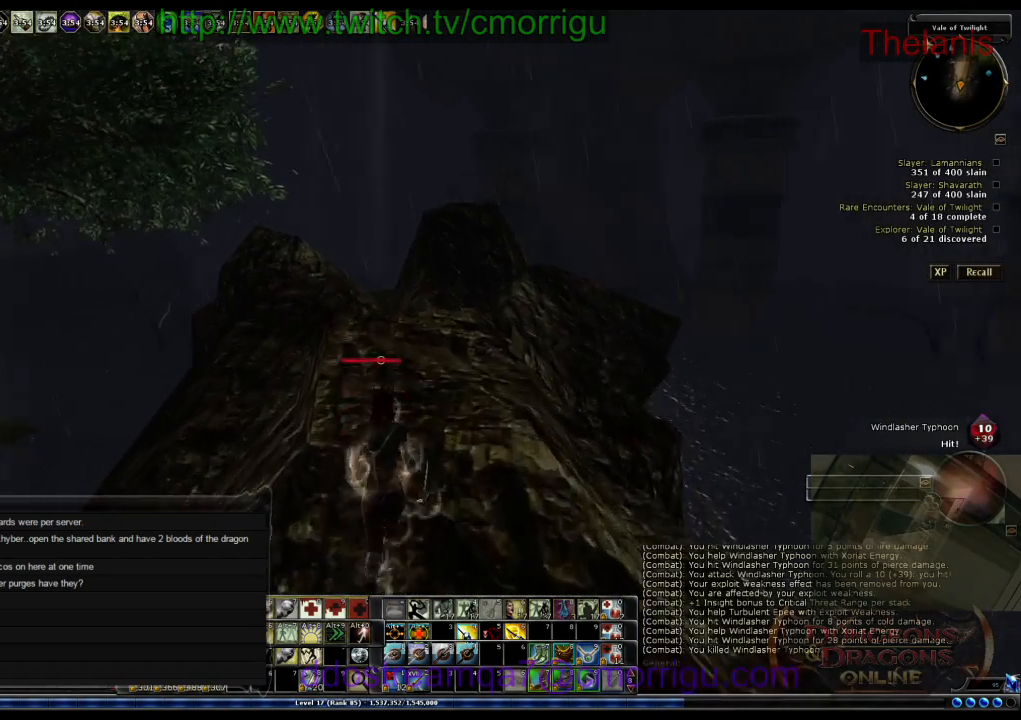
{"keys": ["w"], "events": []}
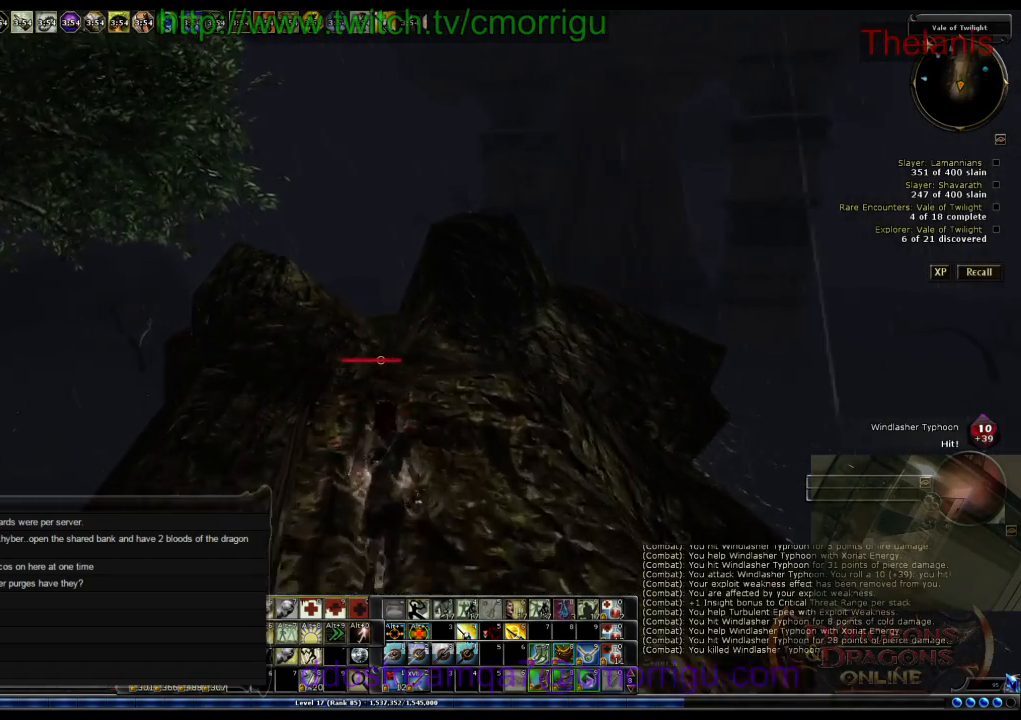
{"keys": ["w"], "events": []}
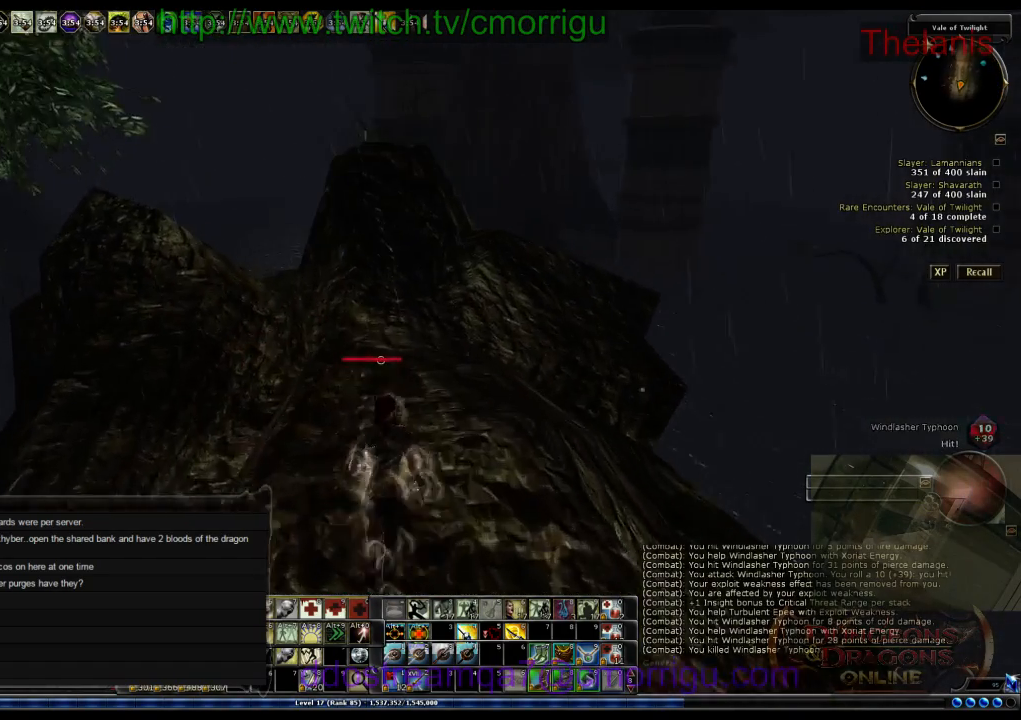
{"keys": ["w"], "events": []}
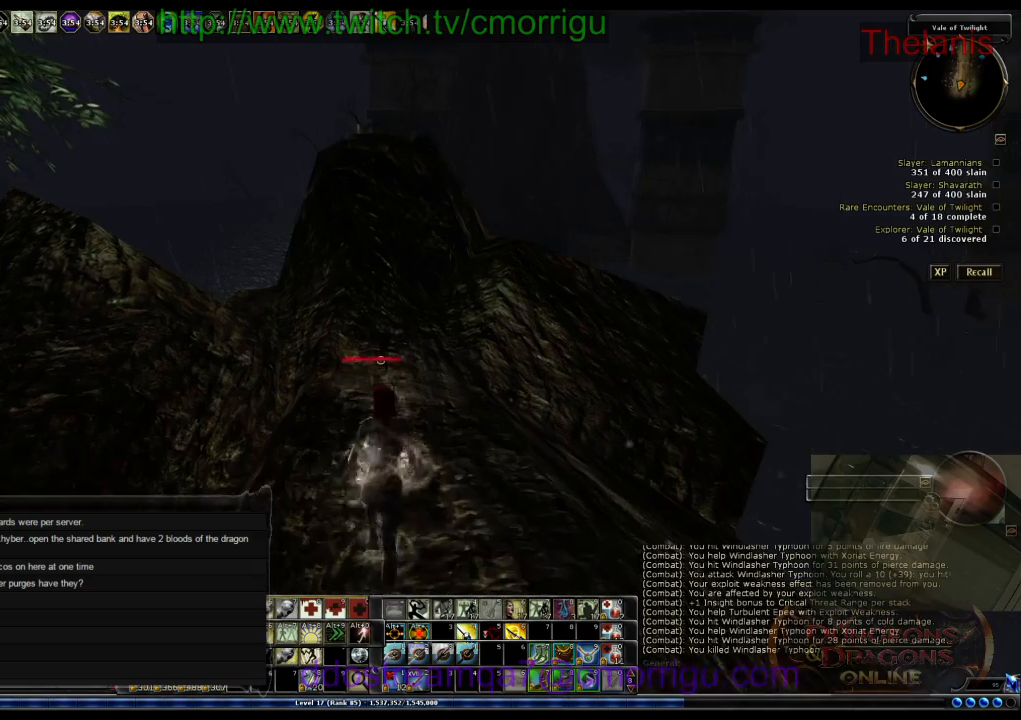
{"keys": ["w"], "events": []}
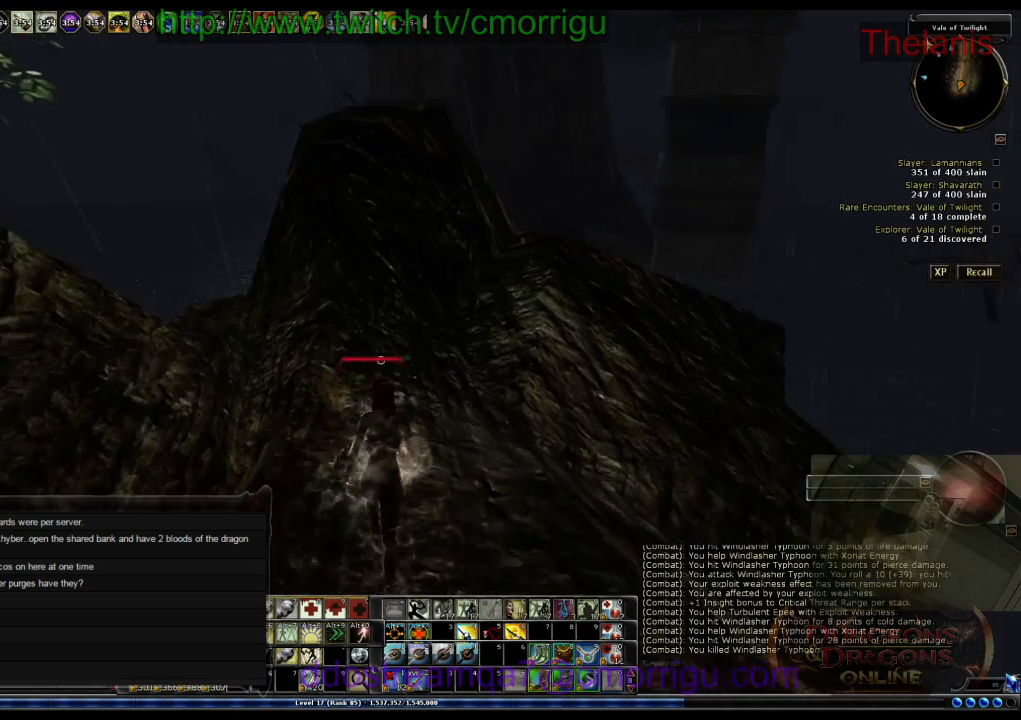
{"keys": ["w"], "events": []}
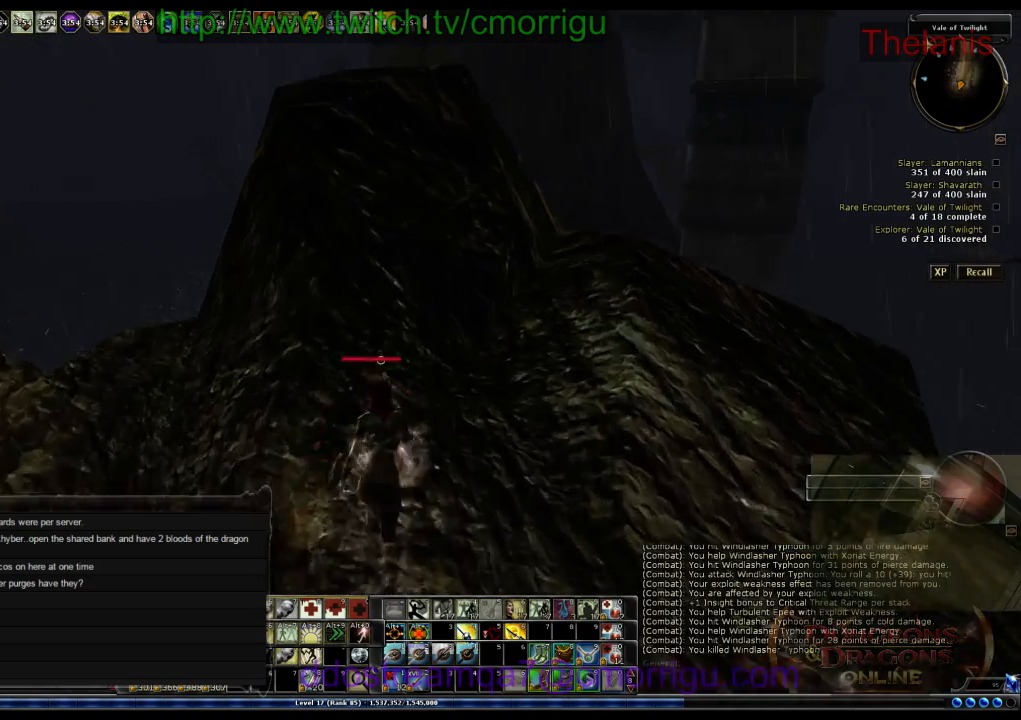
{"keys": ["w"], "events": [[133, "space", "down"], [467, "space", "up"]]}
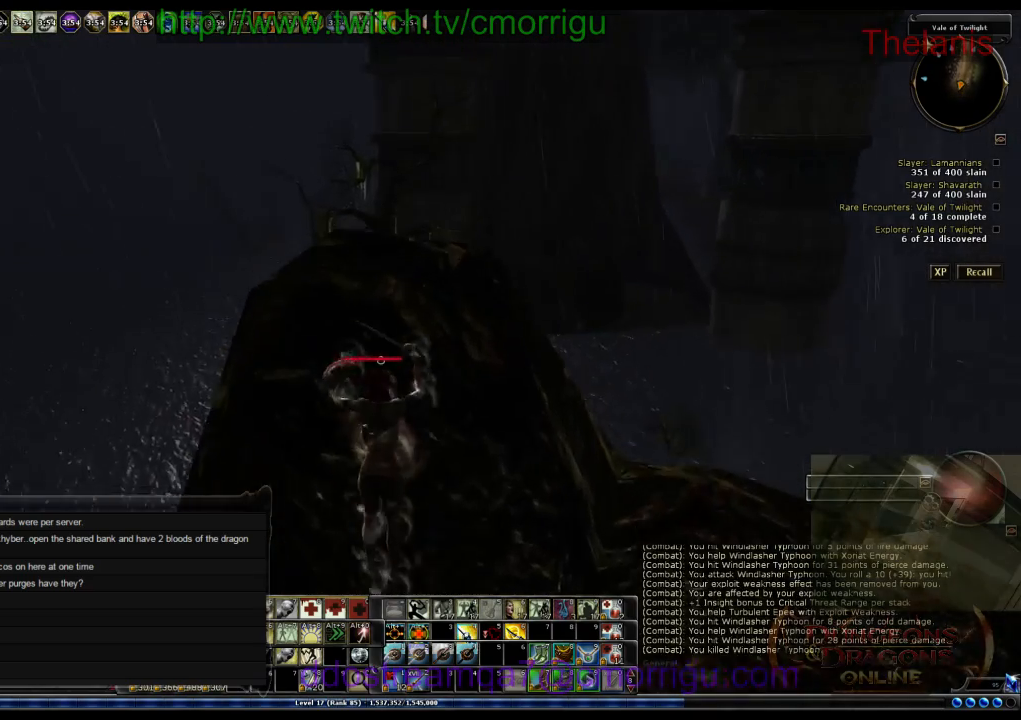
{"keys": ["w"], "events": []}
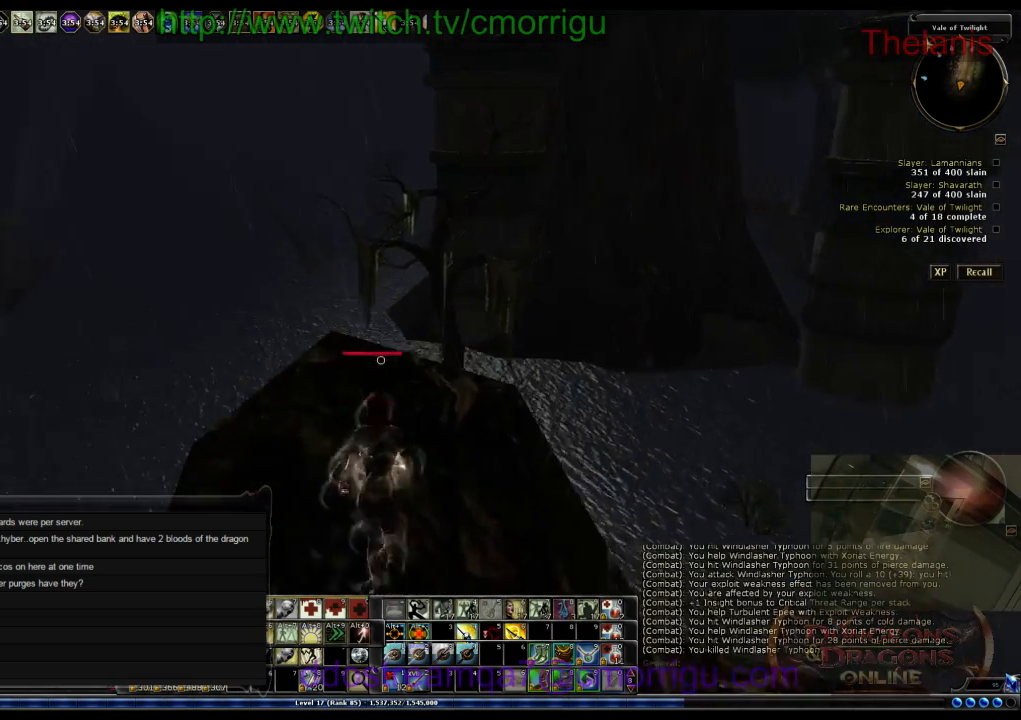
{"keys": [], "events": [[167, "w", "up"]]}
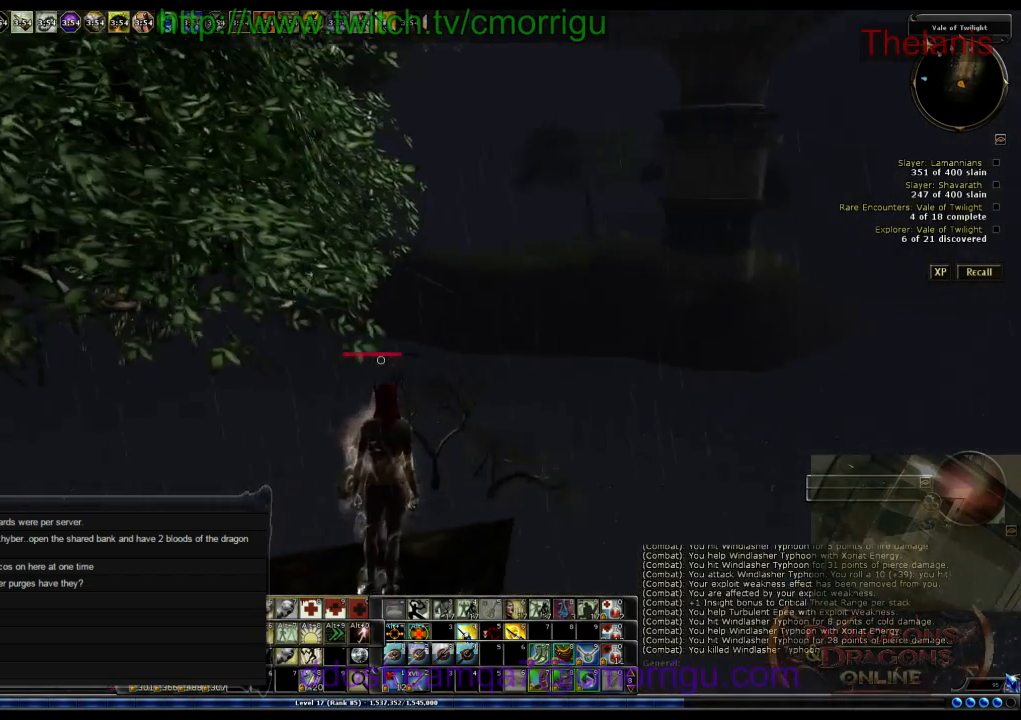
{"keys": [], "events": []}
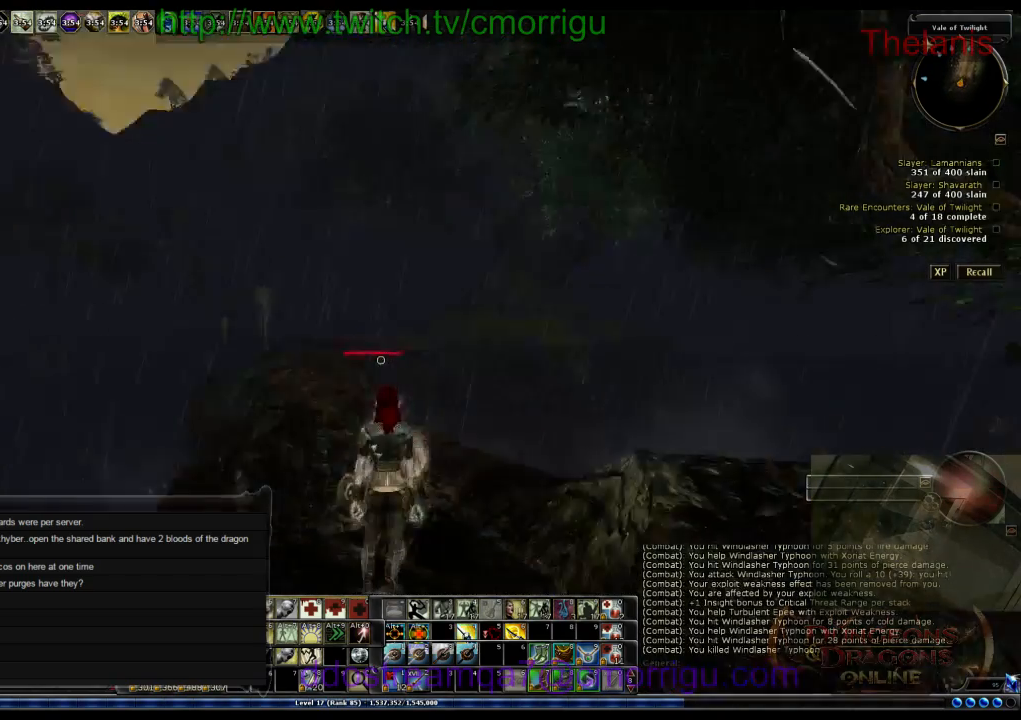
{"keys": [], "events": []}
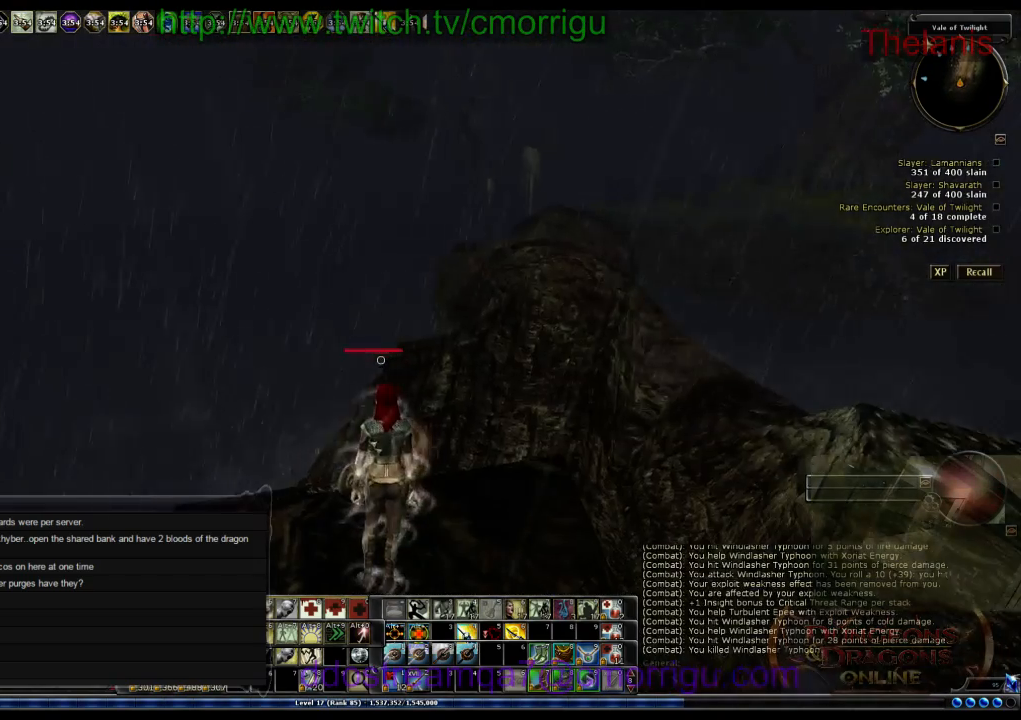
{"keys": ["w"], "events": [[67, "a", "down"], [133, "w", "down"], [400, "a", "up"]]}
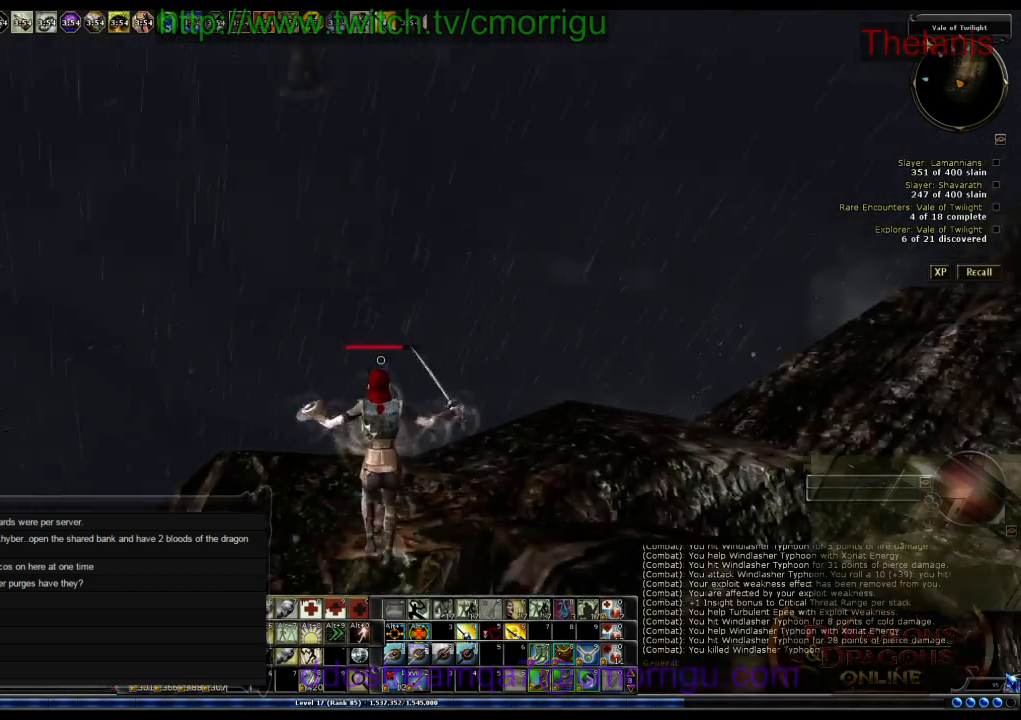
{"keys": ["w"], "events": [[100, "space", "down"], [367, "space", "up"]]}
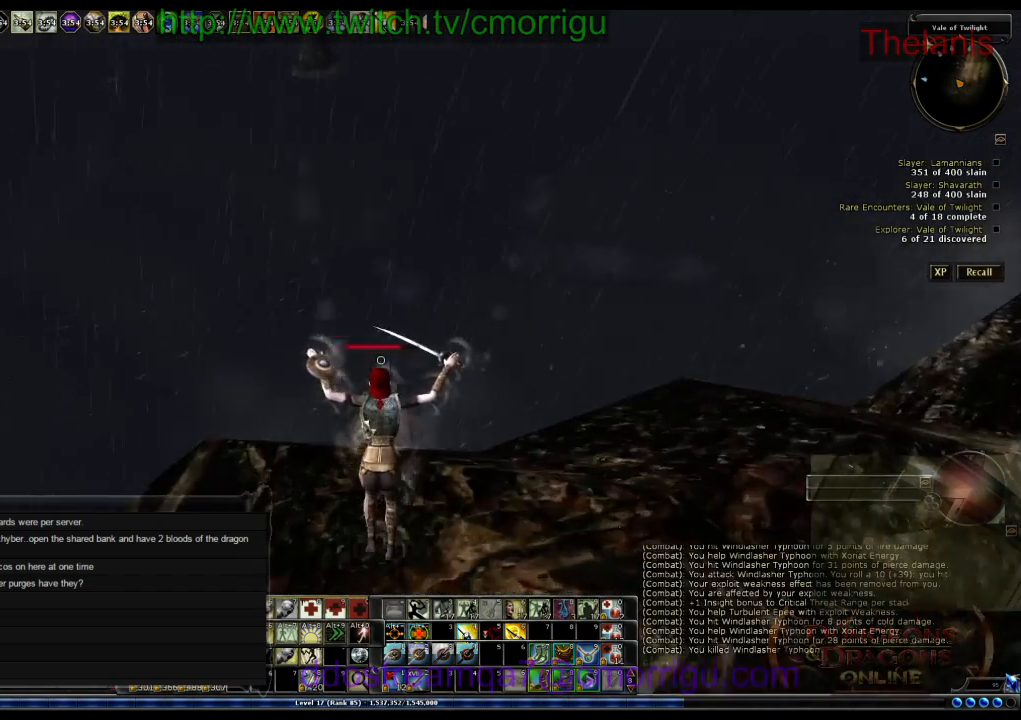
{"keys": ["w"], "events": [[233, "space", "down"], [433, "space", "up"]]}
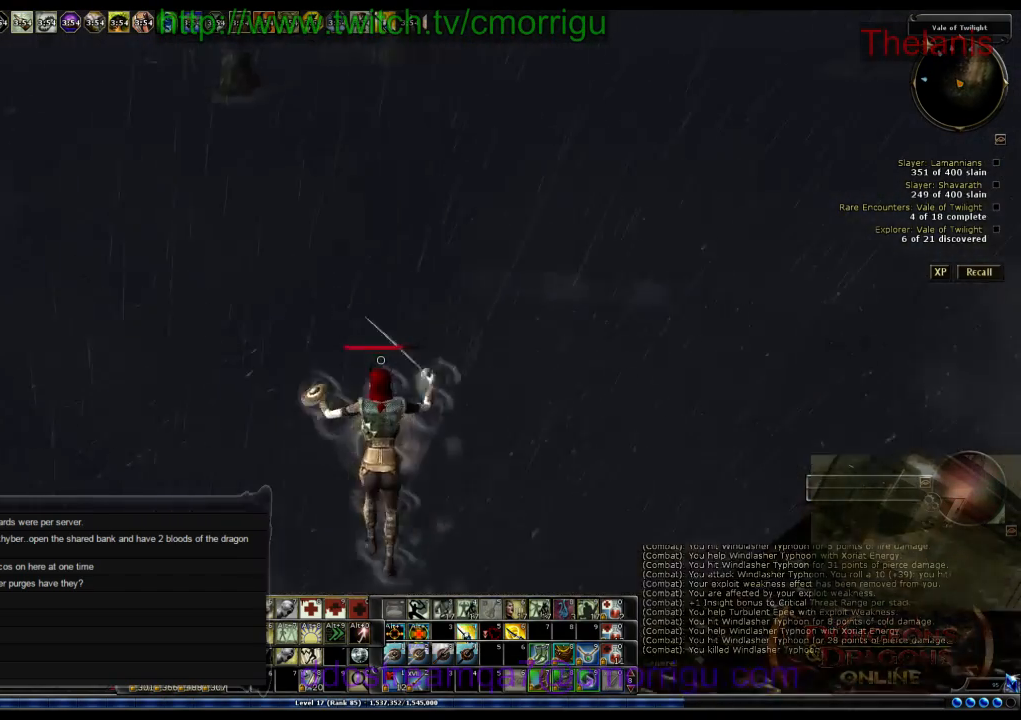
{"keys": ["w"], "events": []}
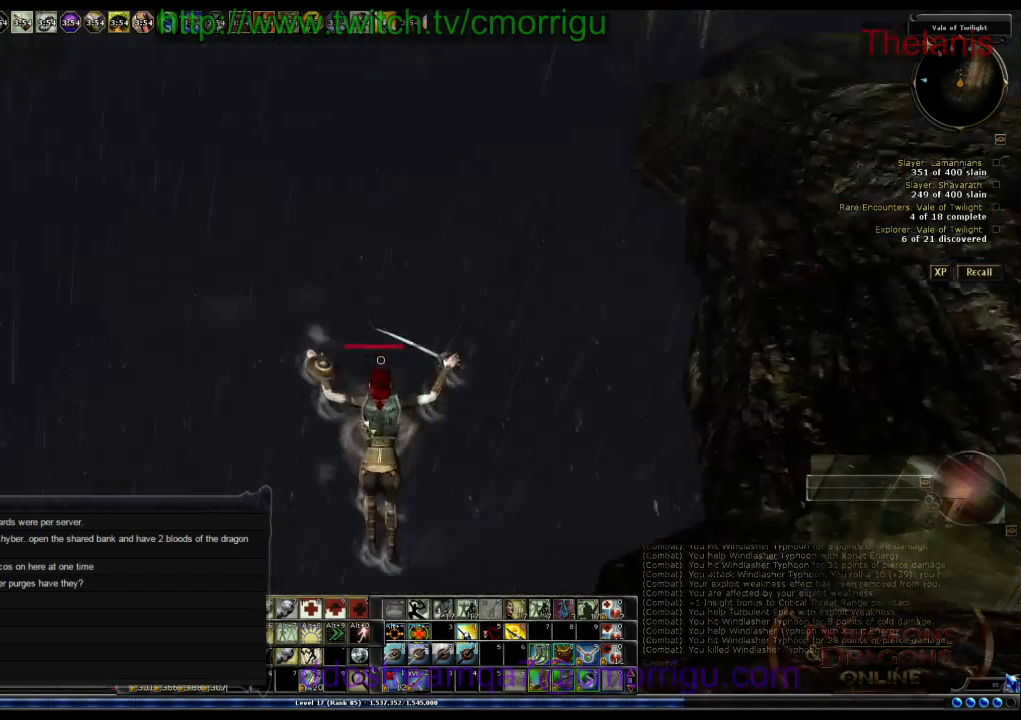
{"keys": ["w"], "events": []}
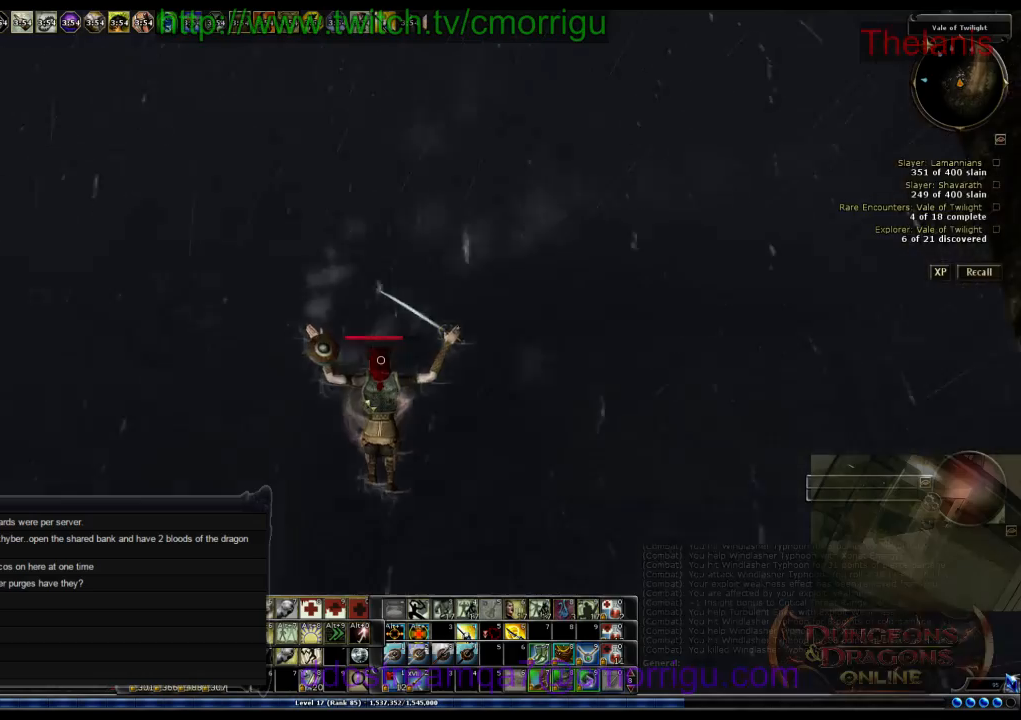
{"keys": ["w"], "events": []}
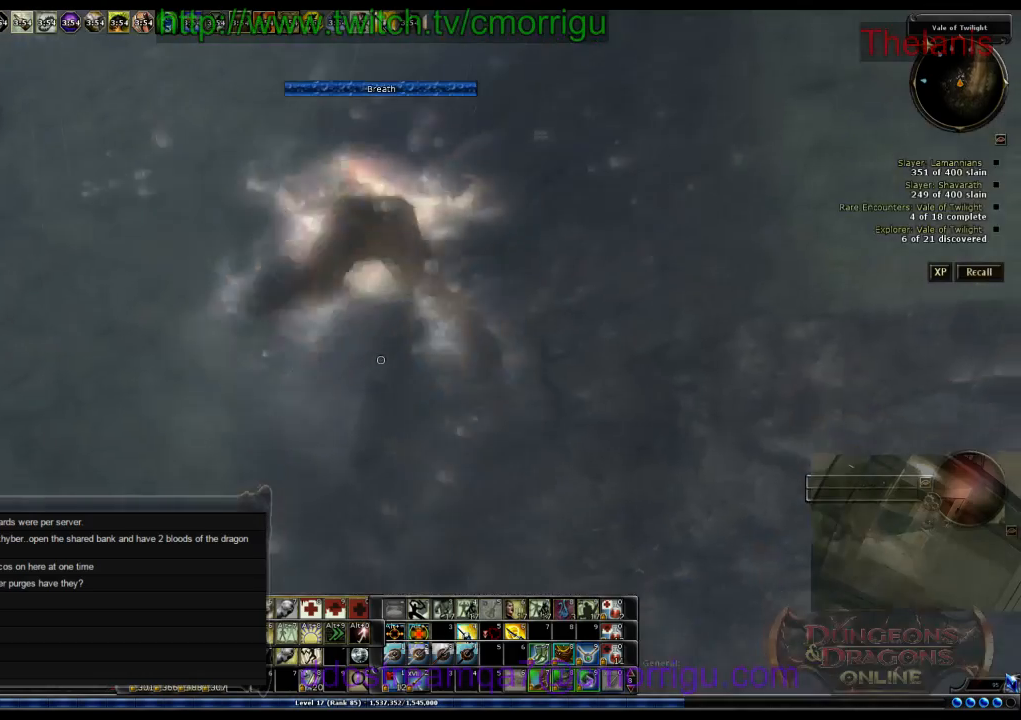
{"keys": ["w"], "events": []}
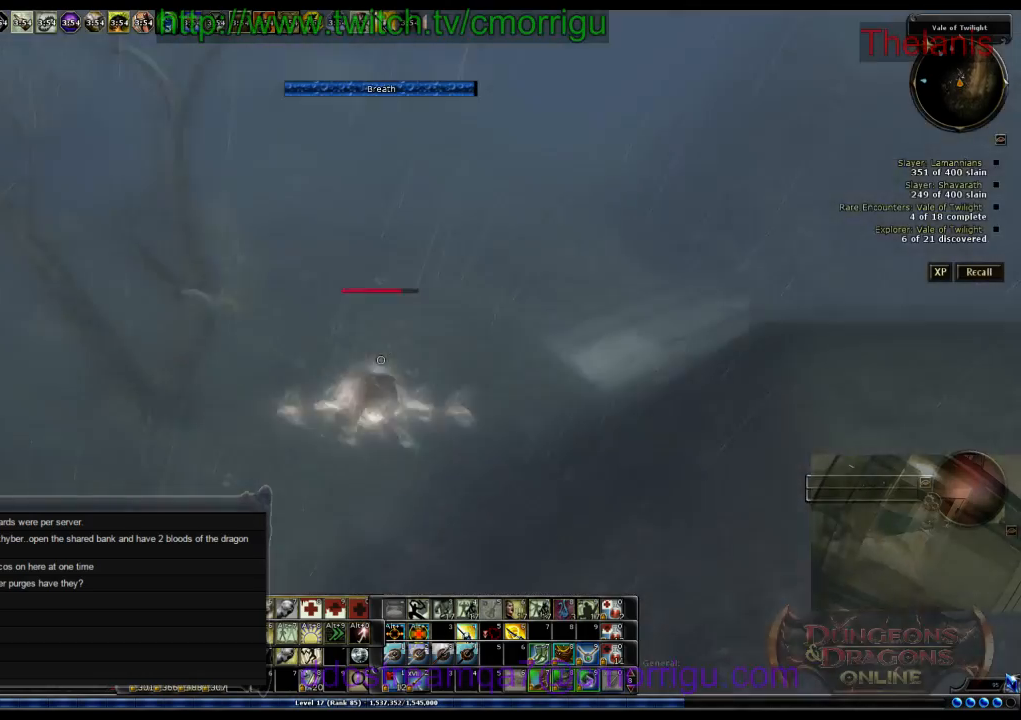
{"keys": ["w"], "events": []}
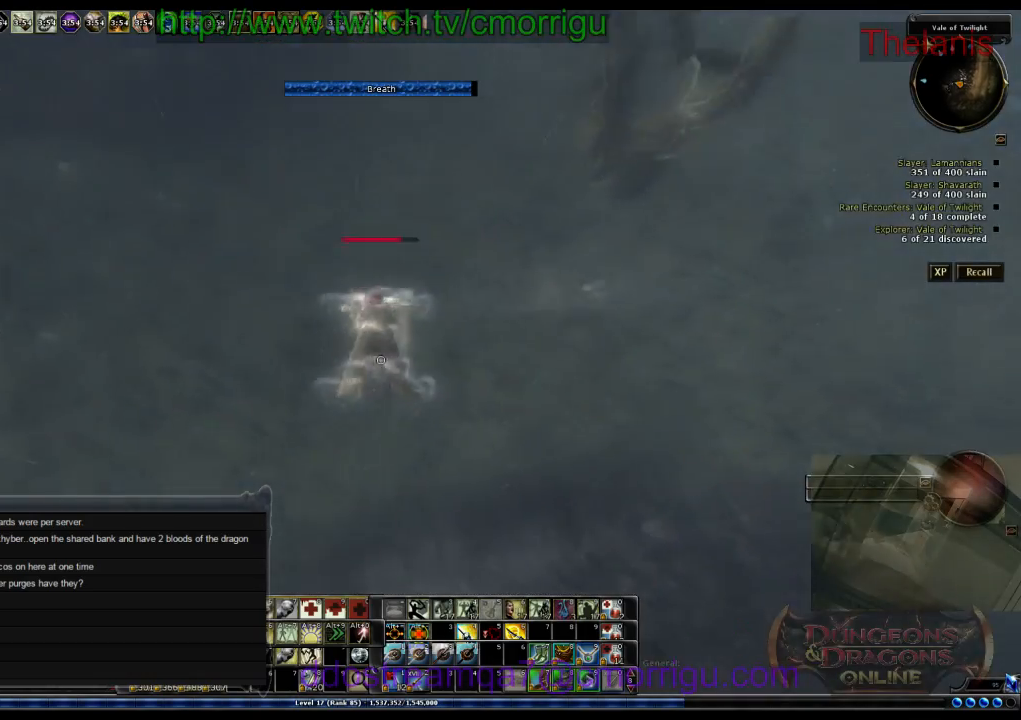
{"keys": ["w"], "events": []}
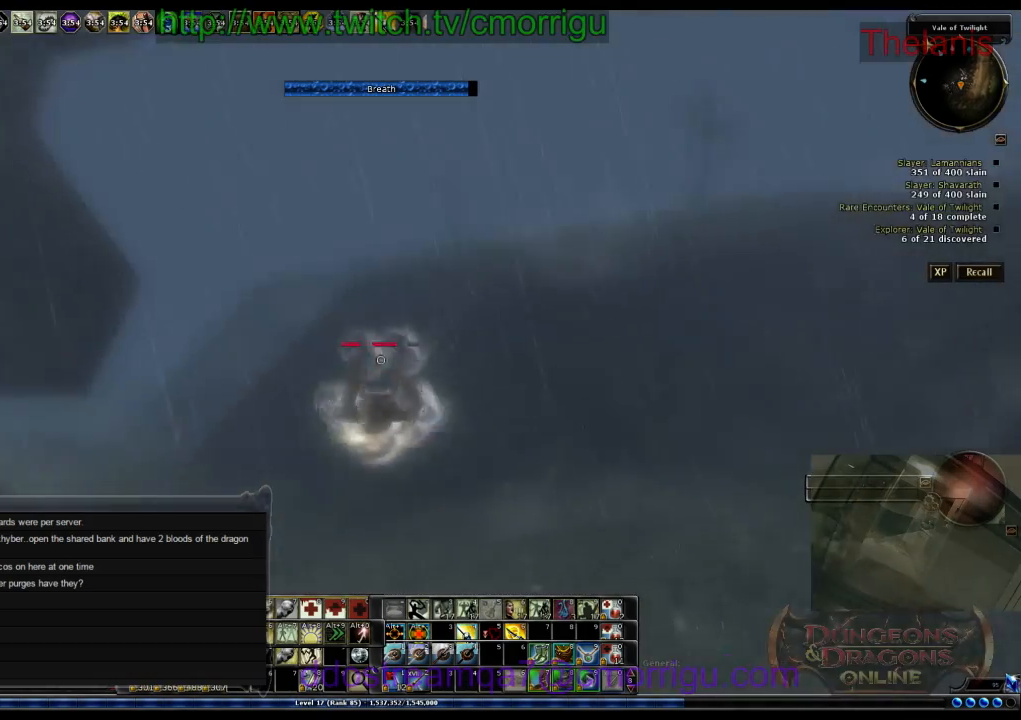
{"keys": ["w"], "events": []}
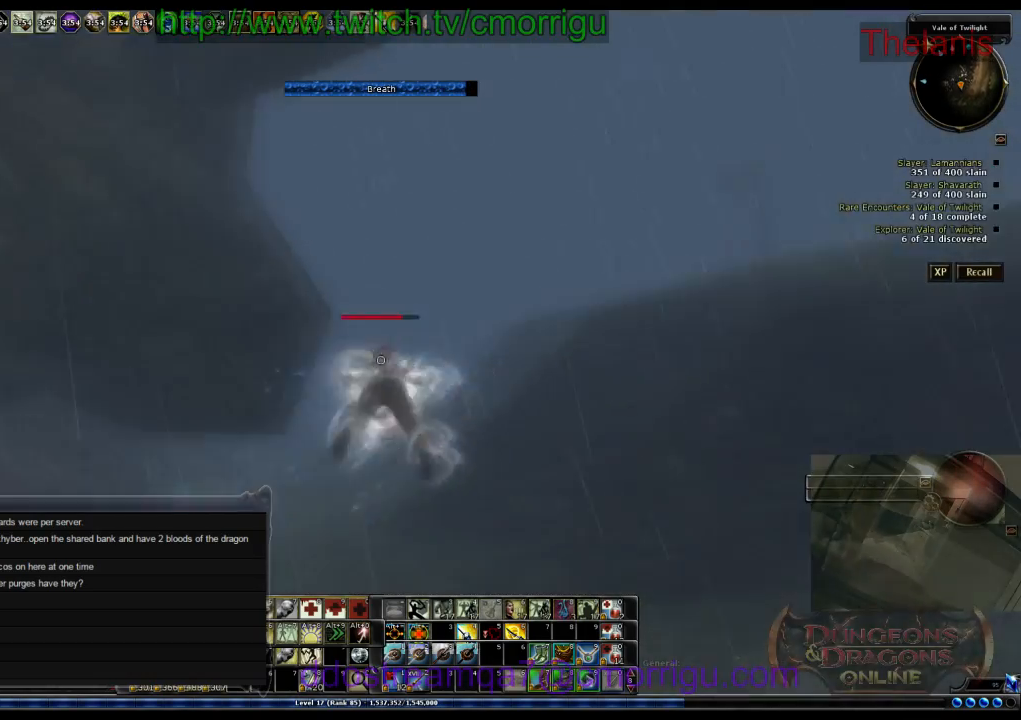
{"keys": ["w"], "events": []}
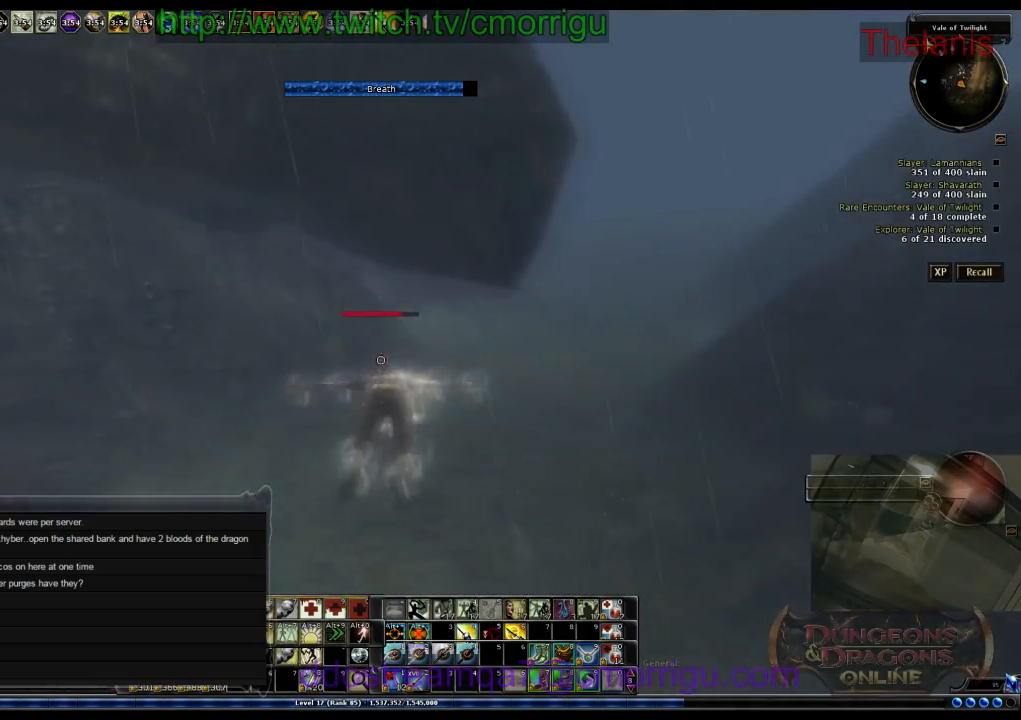
{"keys": ["d", "w"], "events": [[500, "d", "down"]]}
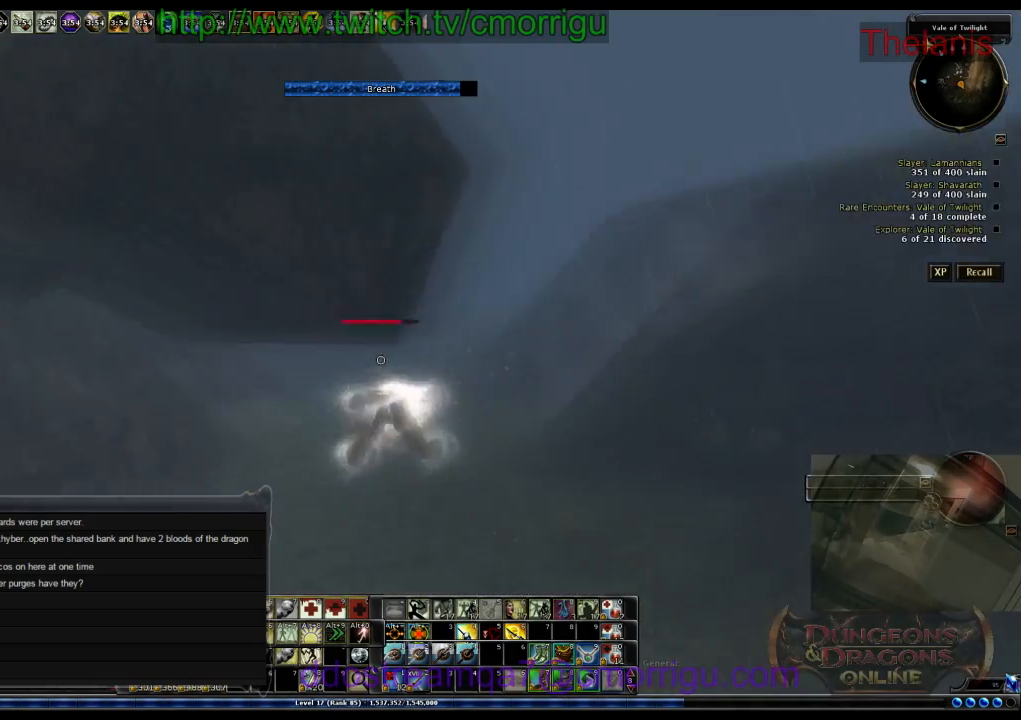
{"keys": ["w"], "events": [[467, "d", "up"]]}
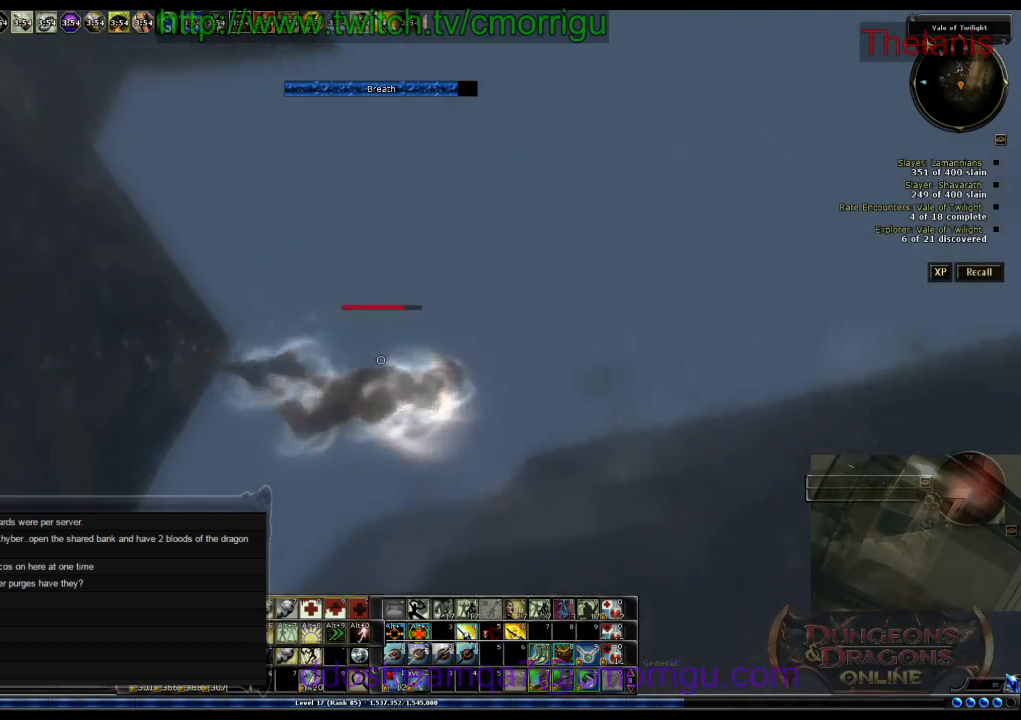
{"keys": ["w"], "events": []}
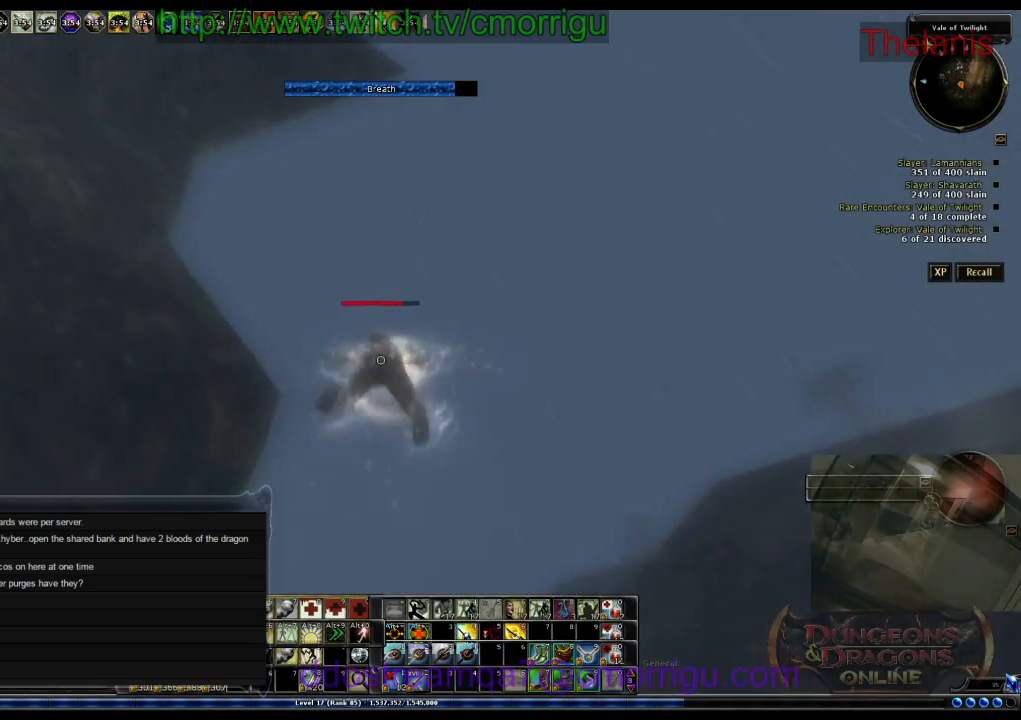
{"keys": ["d", "w"], "events": [[67, "d", "down"]]}
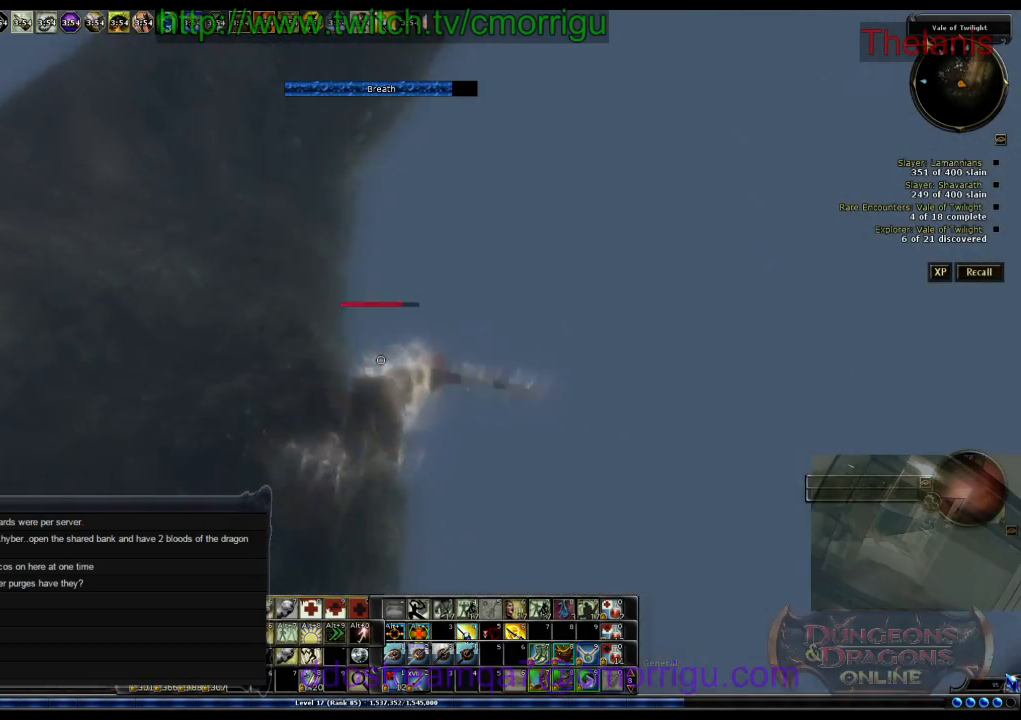
{"keys": ["d", "w"], "events": []}
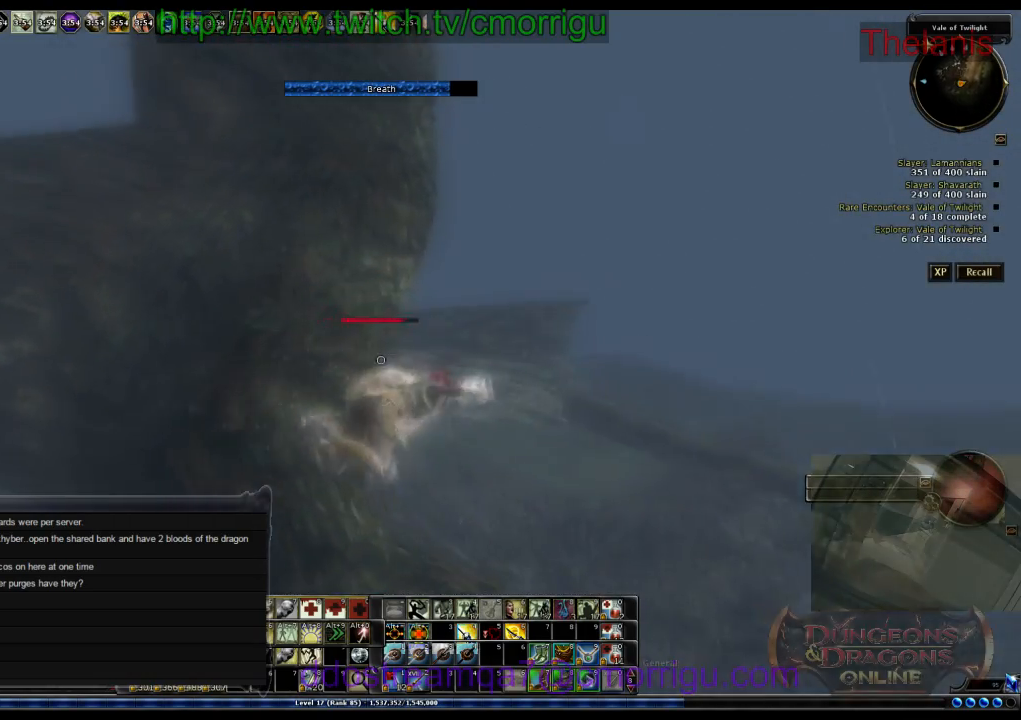
{"keys": ["d", "w"], "events": []}
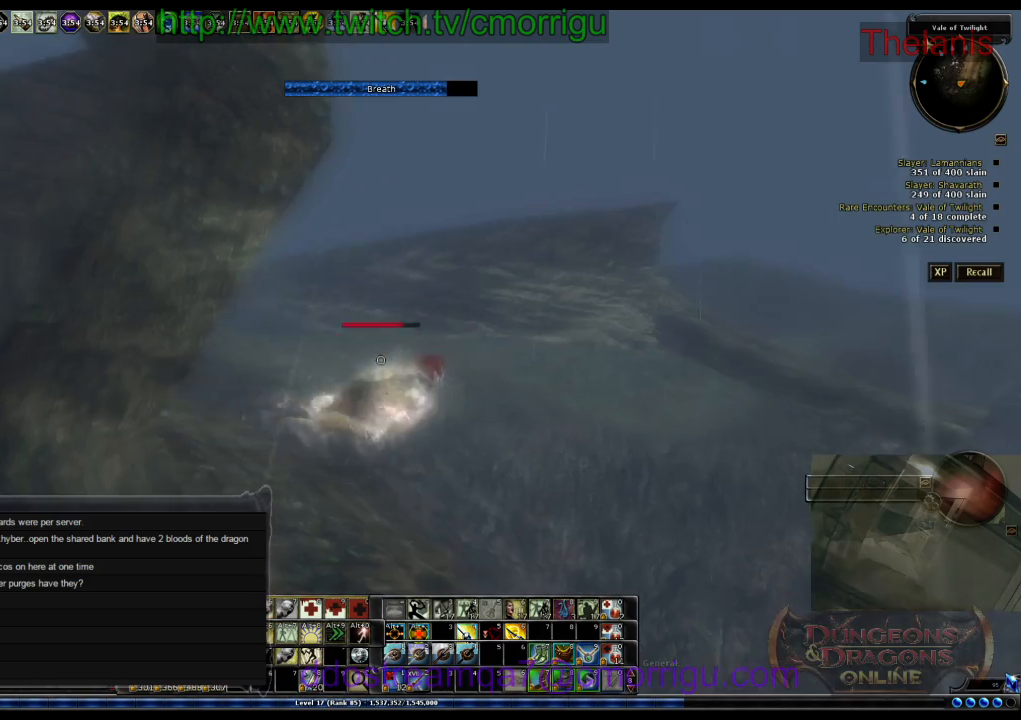
{"keys": ["w"], "events": [[133, "d", "up"]]}